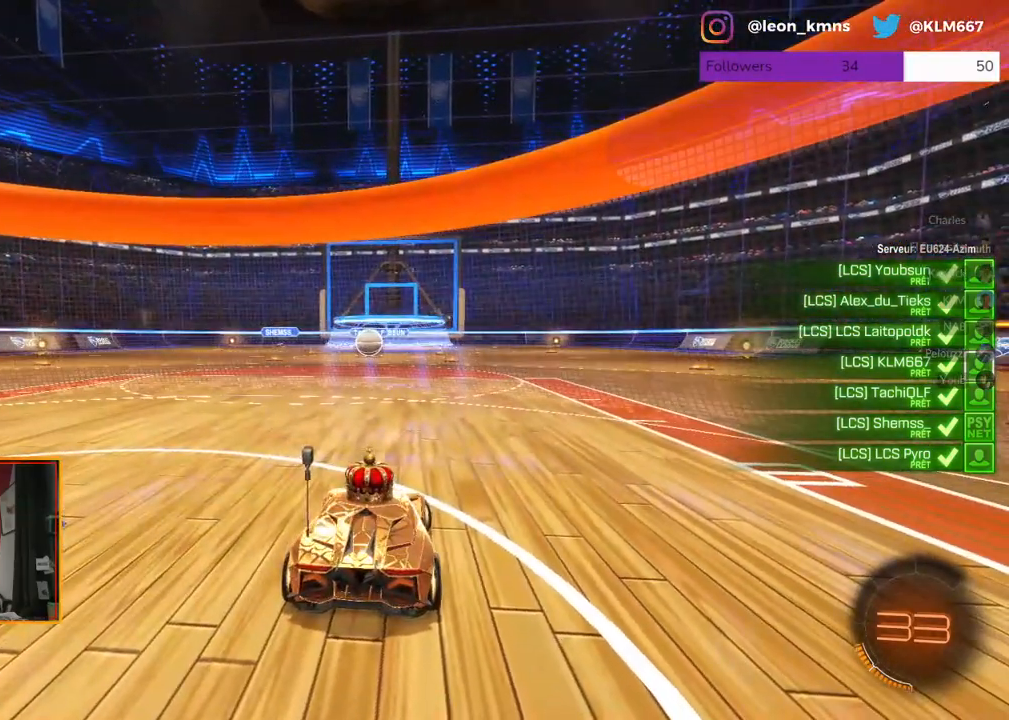
Gameplay with a controller (Xbox layout); each line is a JSON object with the inputs held at the frame after it. "events" lists button and stick changes between this image and that frame as [ms after this image, input, new state], when the widget could be followed in between.
{"buttons": ["R2"], "left_stick": "center", "right_stick": "center", "events": []}
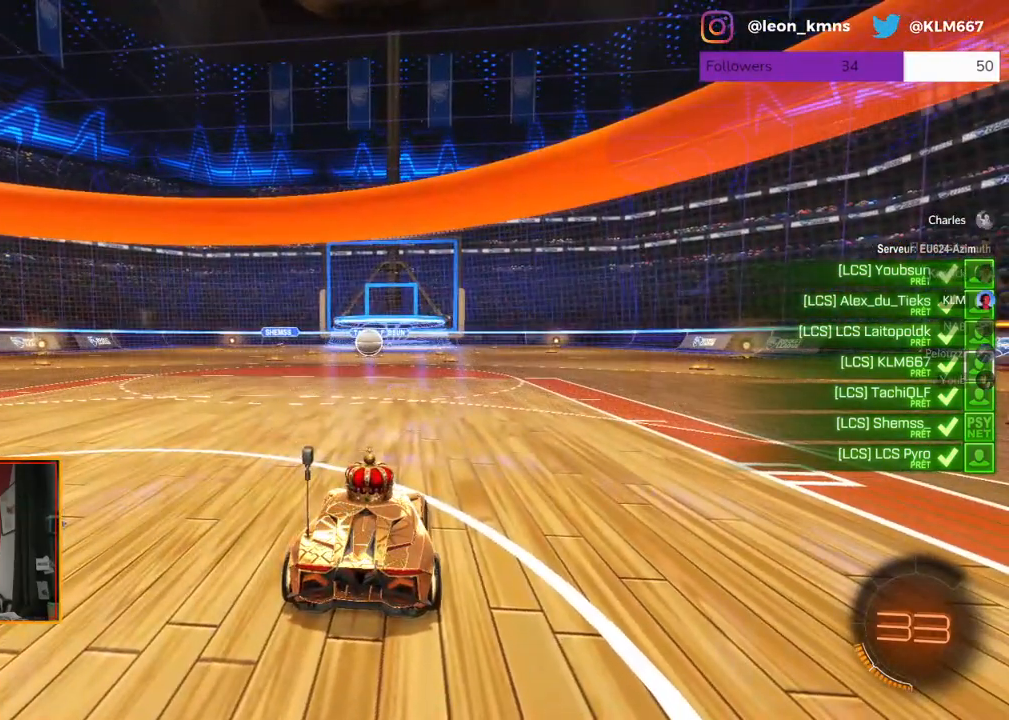
{"buttons": ["R2"], "left_stick": "center", "right_stick": "center", "events": []}
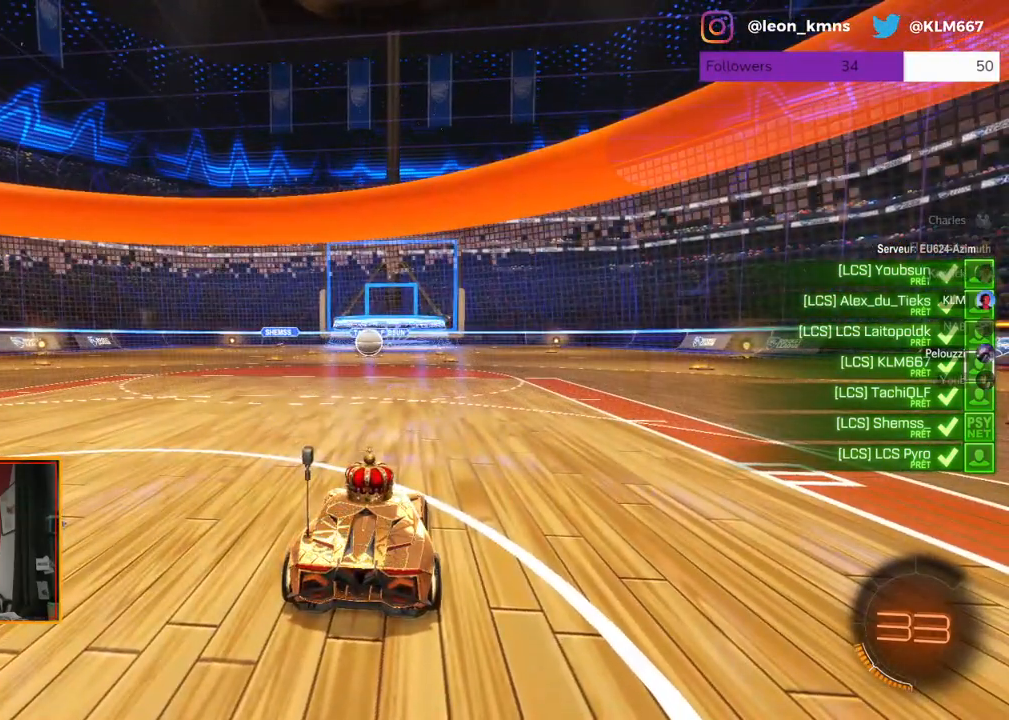
{"buttons": ["R2"], "left_stick": "center", "right_stick": "center", "events": []}
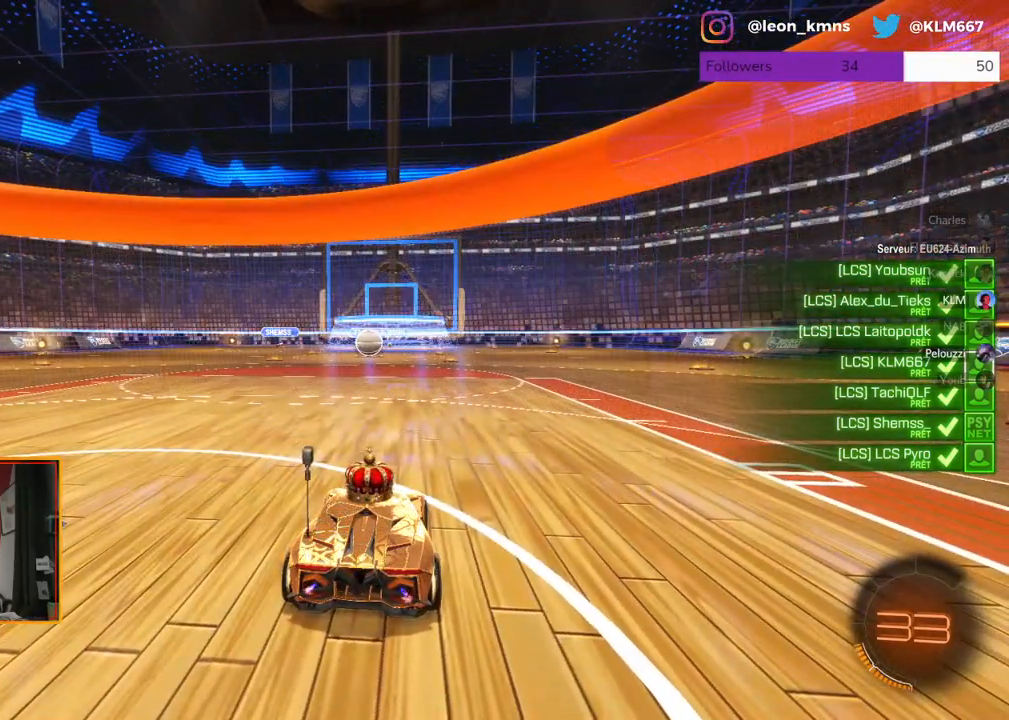
{"buttons": ["R2"], "left_stick": "center", "right_stick": "center", "events": []}
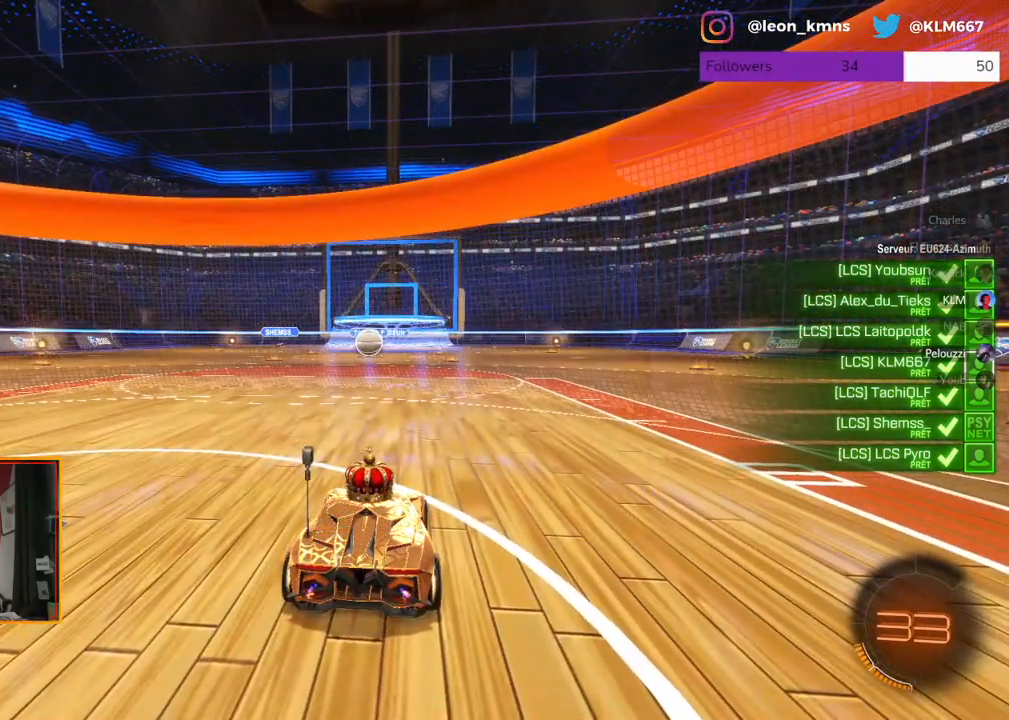
{"buttons": ["R2"], "left_stick": "center", "right_stick": "center", "events": []}
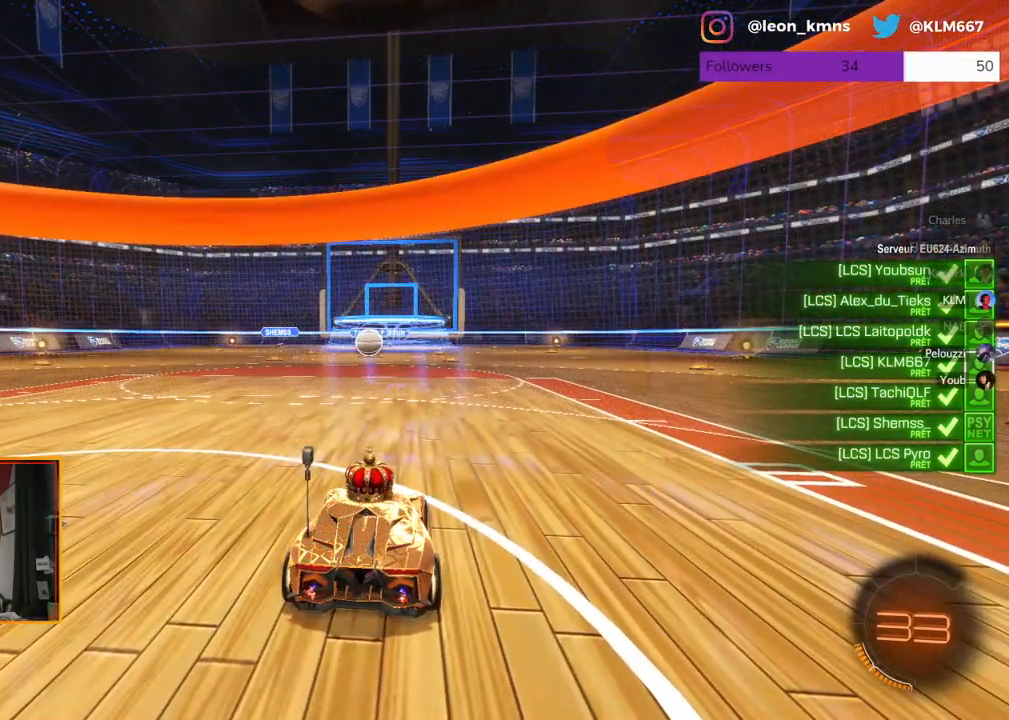
{"buttons": ["R2"], "left_stick": "center", "right_stick": "center", "events": []}
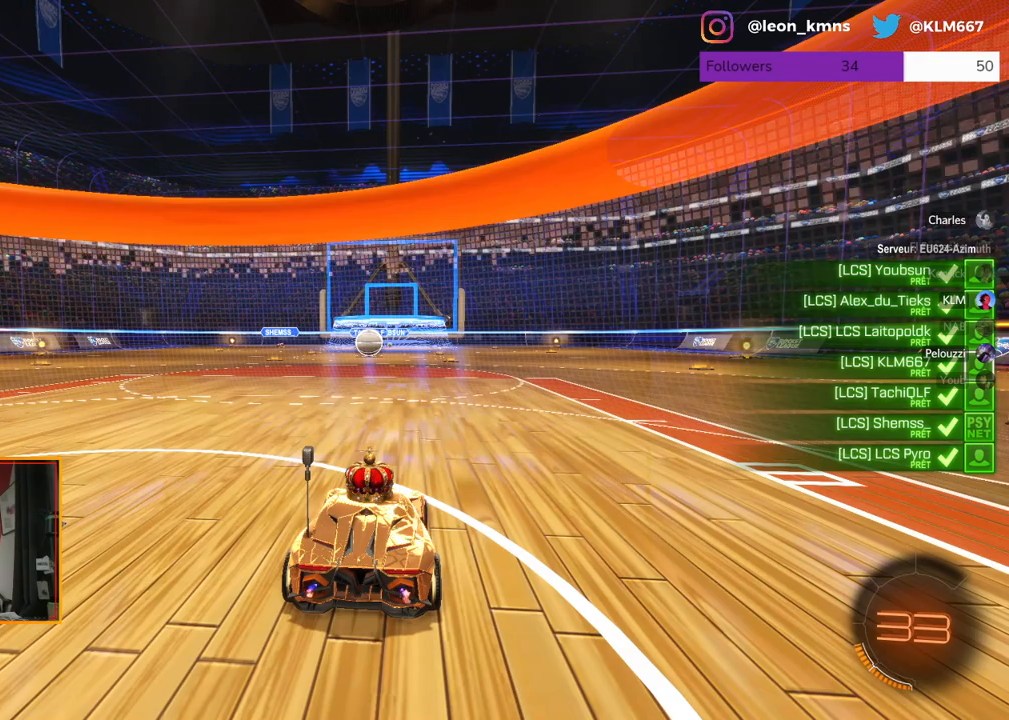
{"buttons": ["R2"], "left_stick": "center", "right_stick": "center", "events": []}
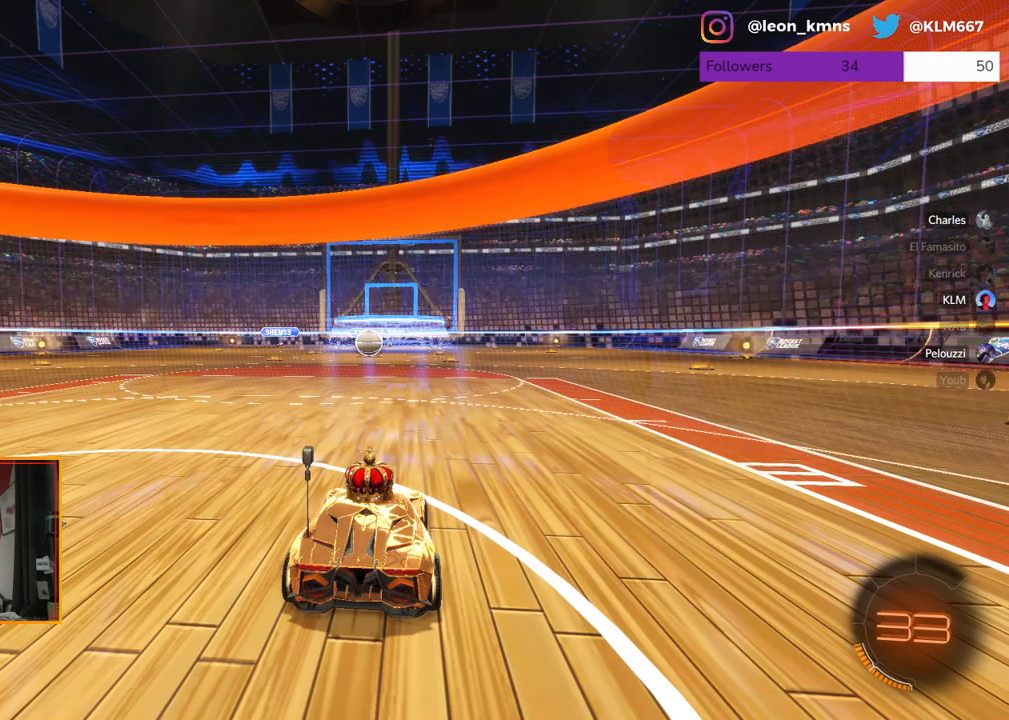
{"buttons": ["R2"], "left_stick": "center", "right_stick": "center", "events": []}
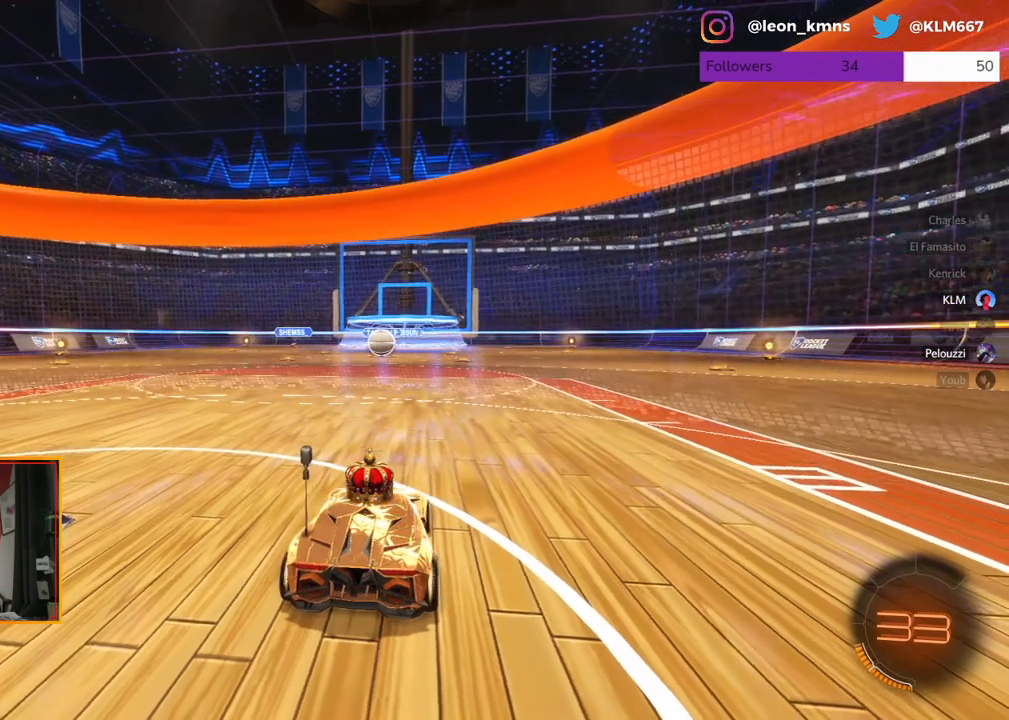
{"buttons": ["B", "R2"], "left_stick": "center", "right_stick": "center", "events": [[117, "B", "down"]]}
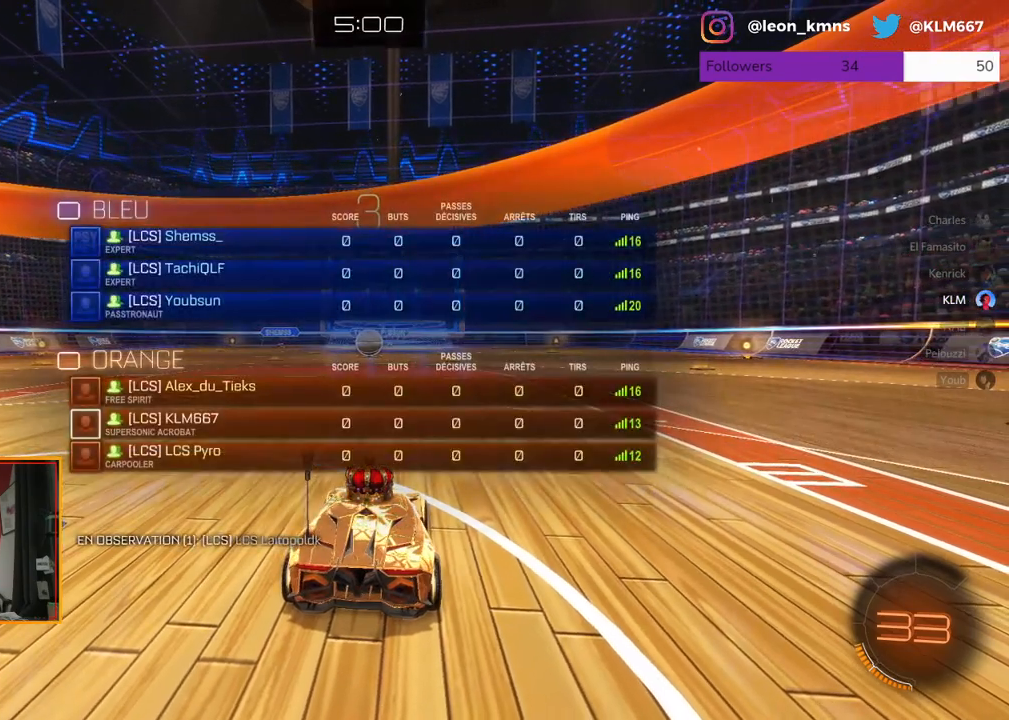
{"buttons": ["R2"], "left_stick": "center", "right_stick": "center", "events": [[100, "B", "up"], [233, "B", "down"], [433, "B", "up"]]}
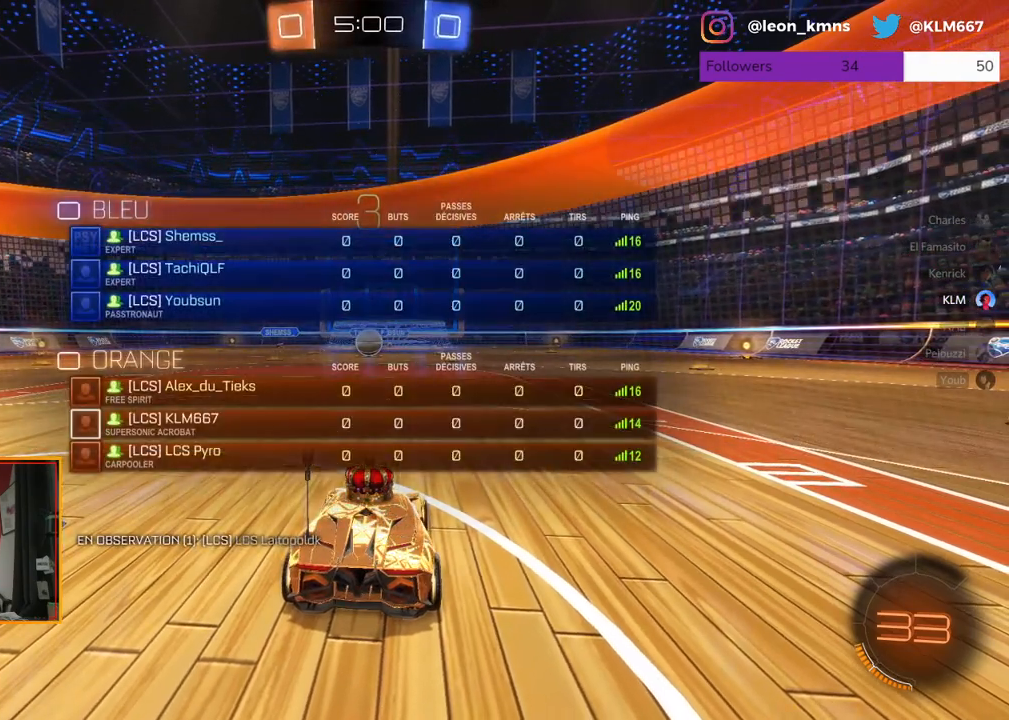
{"buttons": ["R2"], "left_stick": "center", "right_stick": "center", "events": []}
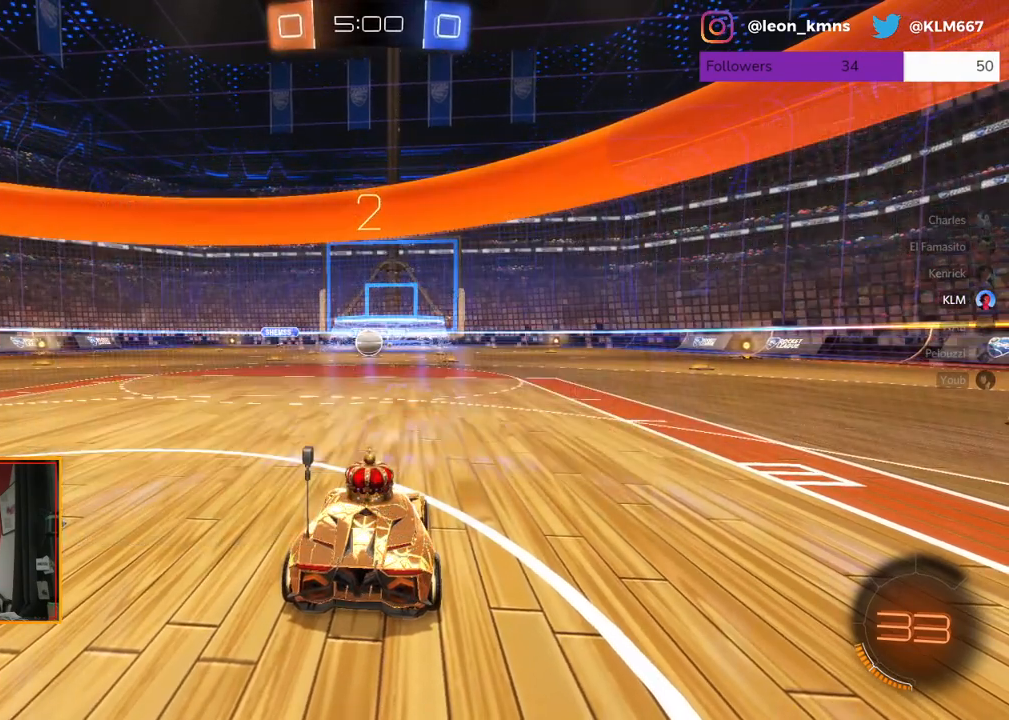
{"buttons": ["R2"], "left_stick": "center", "right_stick": "center", "events": []}
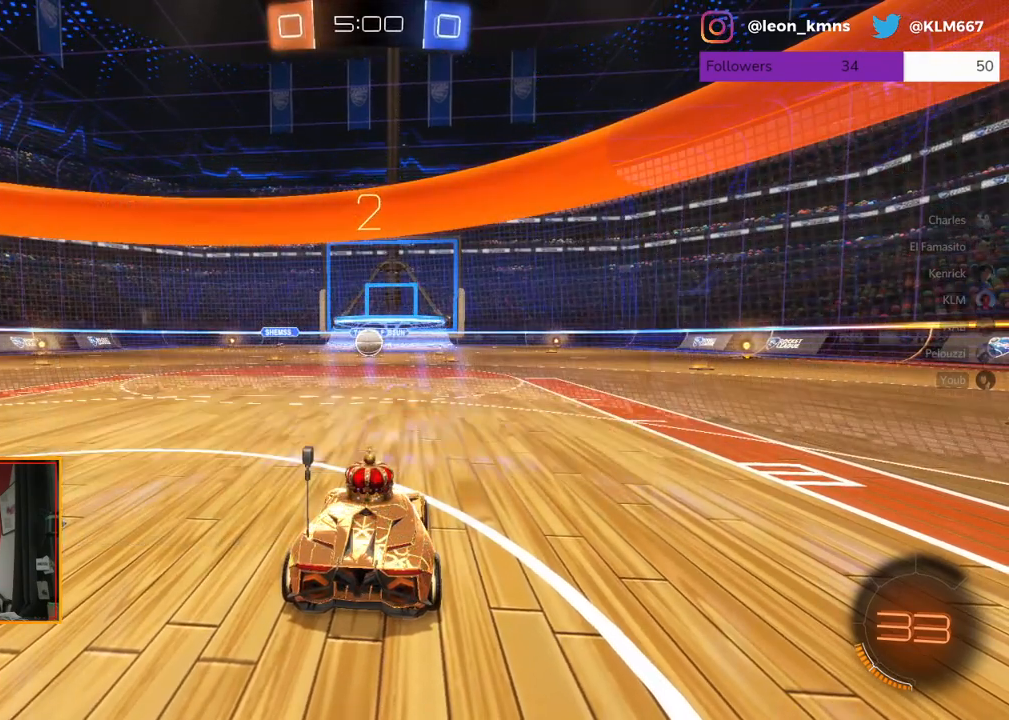
{"buttons": ["R2"], "left_stick": "center", "right_stick": "center", "events": [[267, "left_stick", "left"], [467, "left_stick", "center"]]}
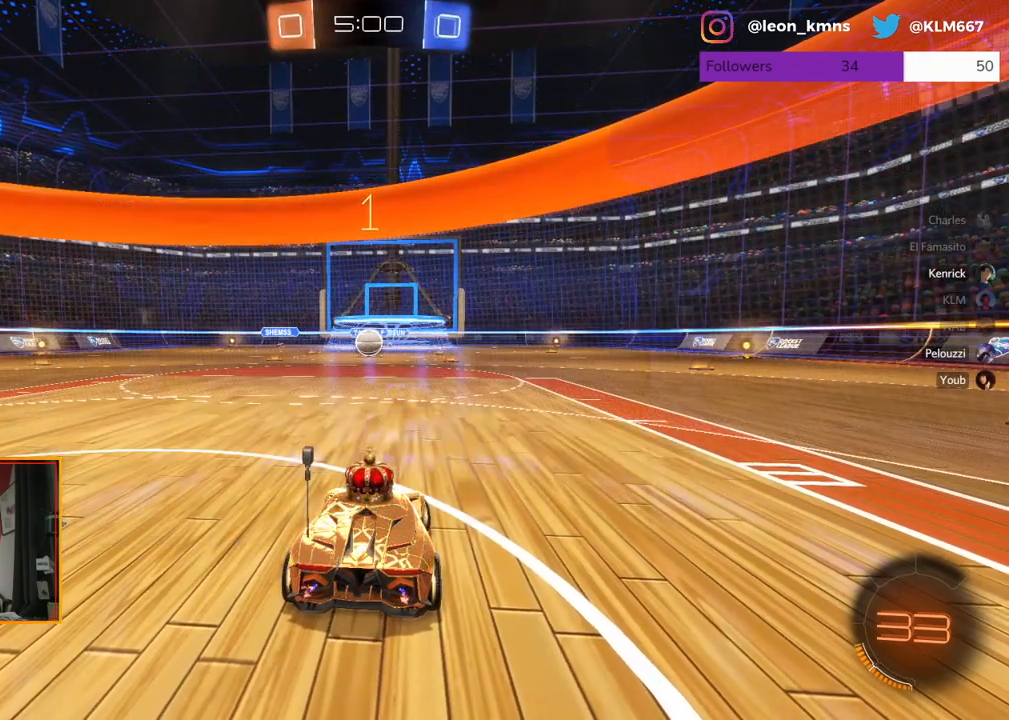
{"buttons": ["R2"], "left_stick": "center", "right_stick": "center", "events": []}
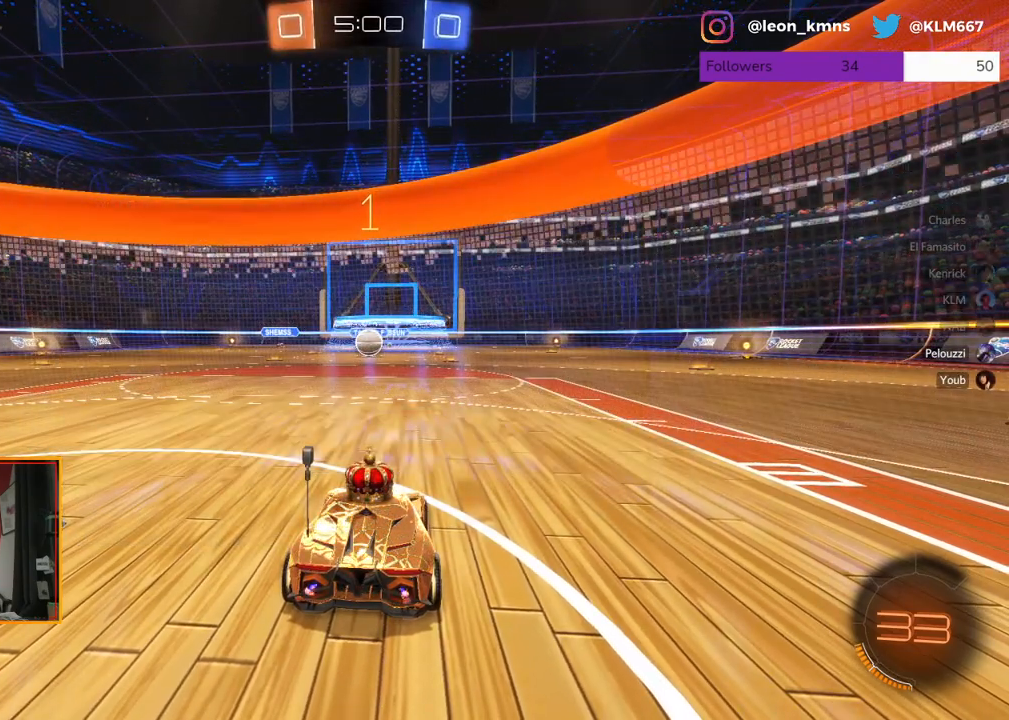
{"buttons": ["R2"], "left_stick": "center", "right_stick": "center", "events": [[50, "left_stick", "left"], [183, "left_stick", "center"]]}
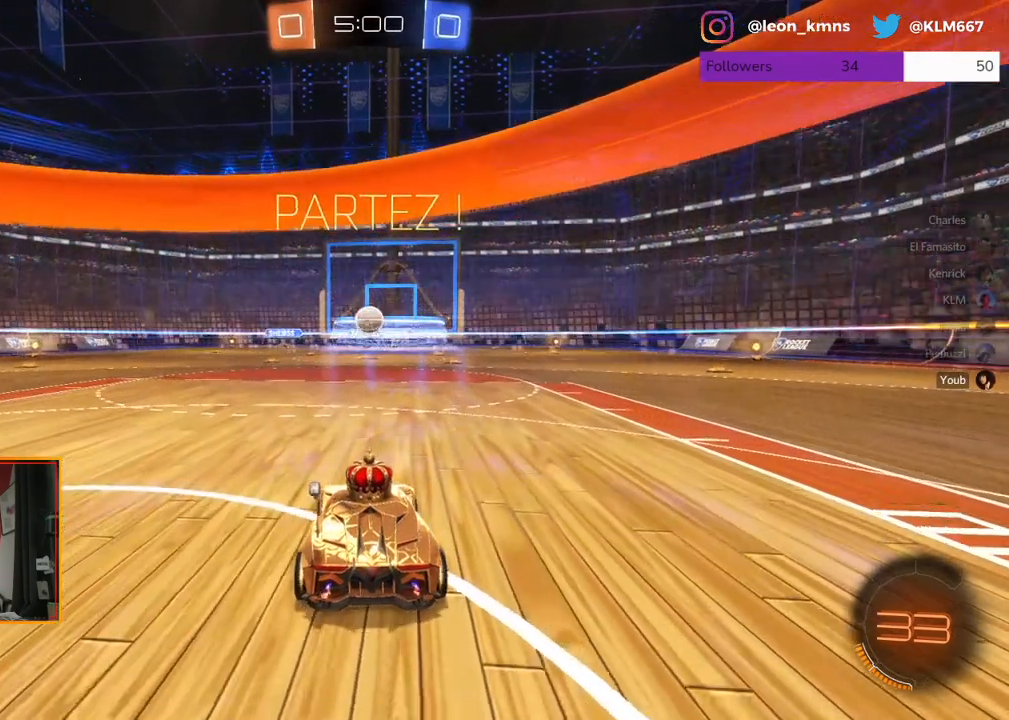
{"buttons": ["R2"], "left_stick": "right", "right_stick": "center", "events": [[483, "left_stick", "right"]]}
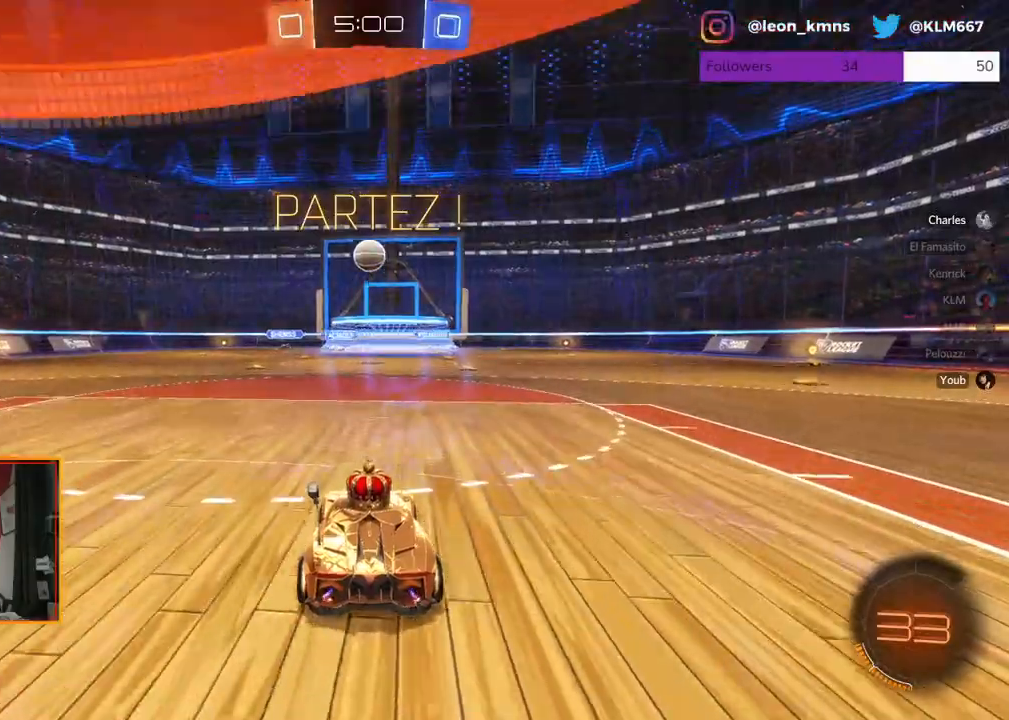
{"buttons": ["R2"], "left_stick": "center", "right_stick": "center", "events": [[117, "left_stick", "center"]]}
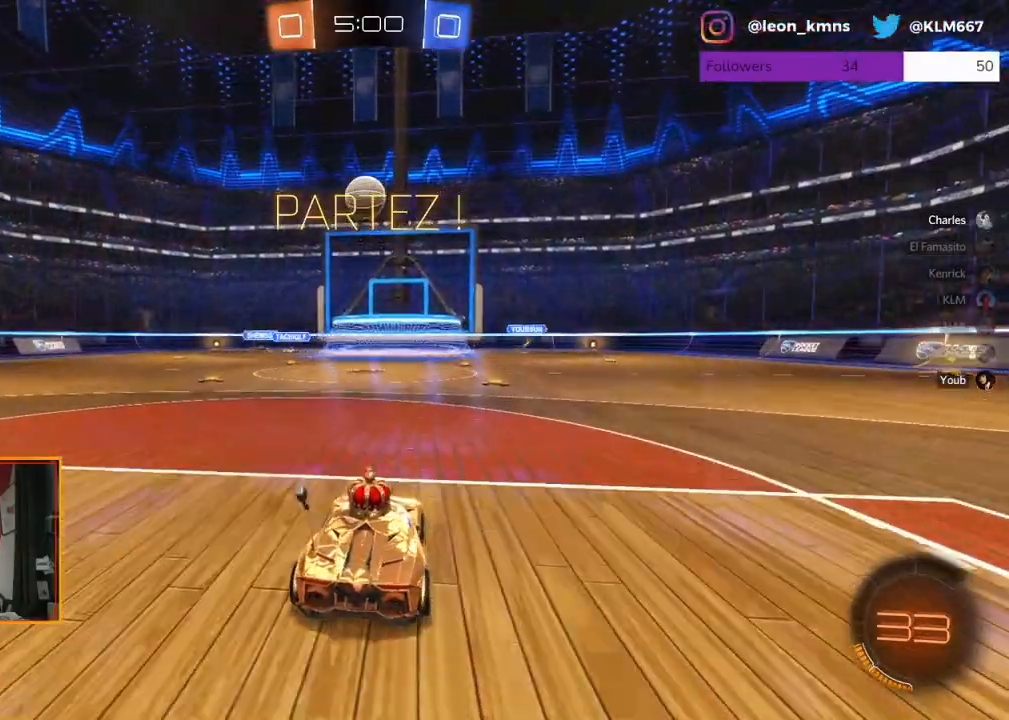
{"buttons": [], "left_stick": "center", "right_stick": "center", "events": [[283, "R2", "up"]]}
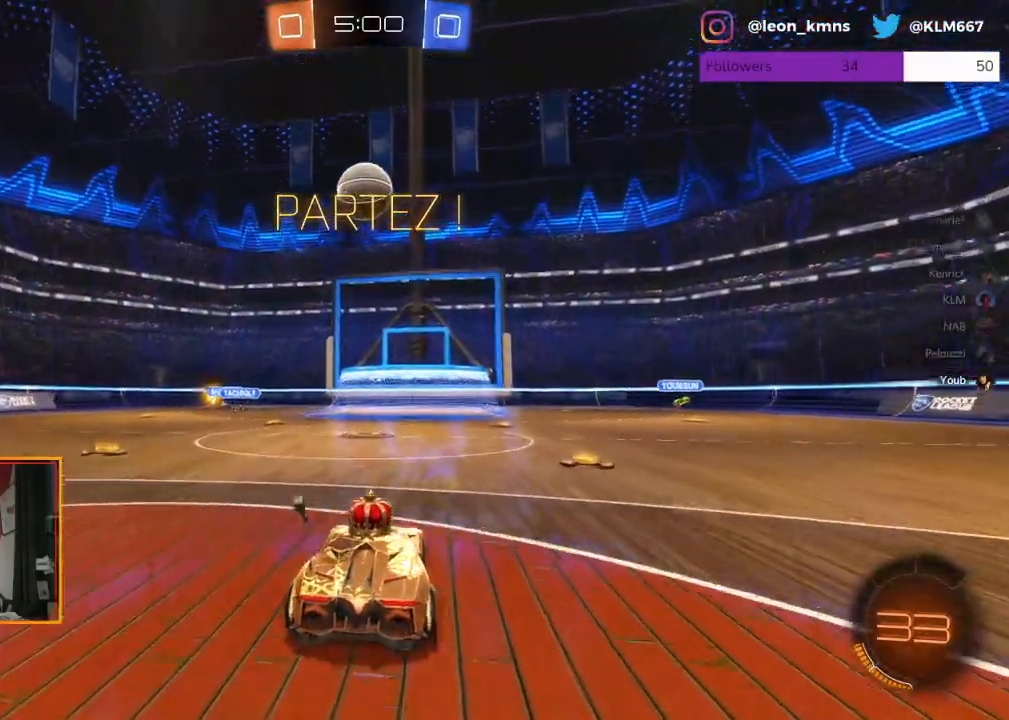
{"buttons": ["R1", "R2"], "left_stick": "center", "right_stick": "center"}
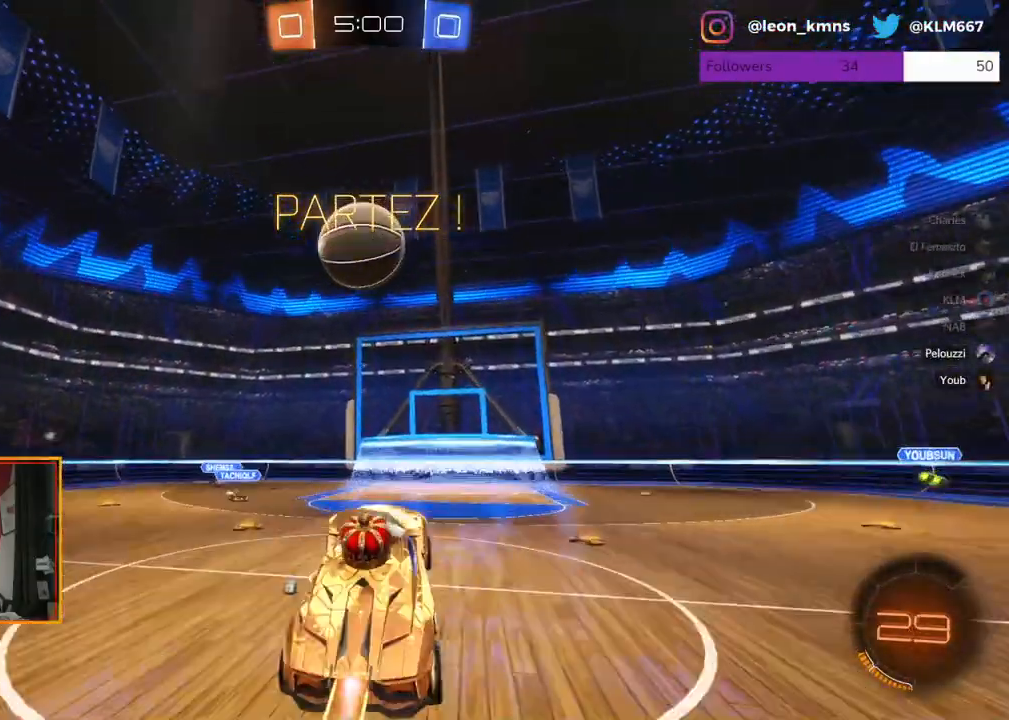
{"buttons": ["L2"], "left_stick": "left", "right_stick": "center", "events": [[17, "R2", "up"], [200, "L2", "down"], [200, "left_stick", "left"], [267, "L1", "down"], [317, "A", "down"], [417, "A", "up"], [433, "R1", "up"], [500, "L1", "up"]]}
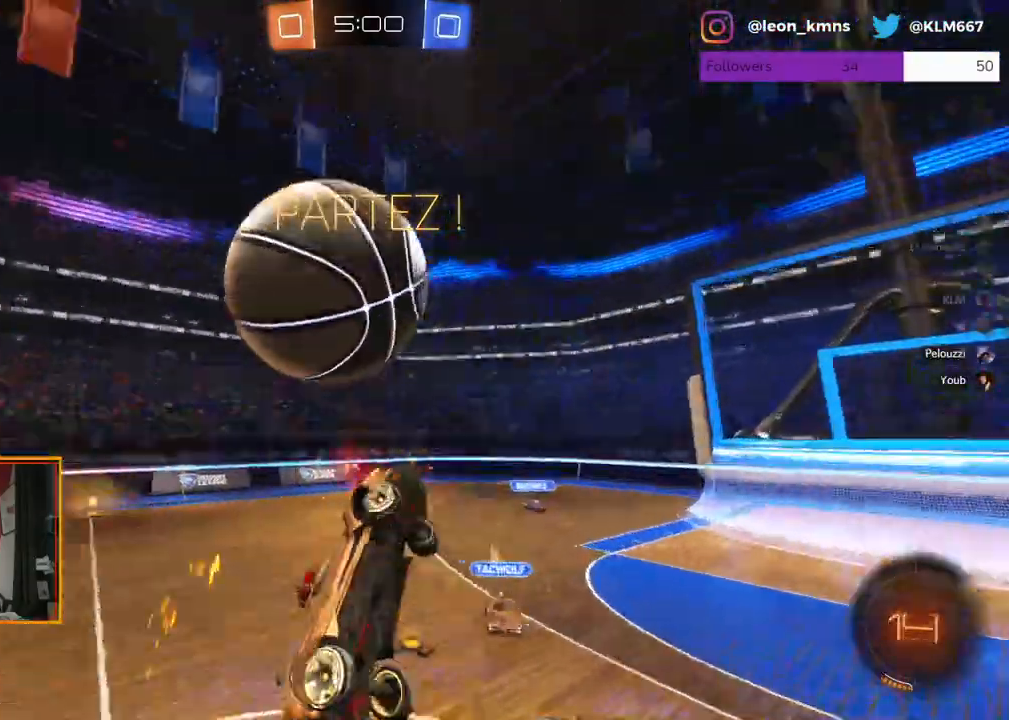
{"buttons": ["R2"], "left_stick": "center", "right_stick": "center", "events": [[50, "left_stick", "center"], [183, "L2", "up"], [233, "R2", "down"]]}
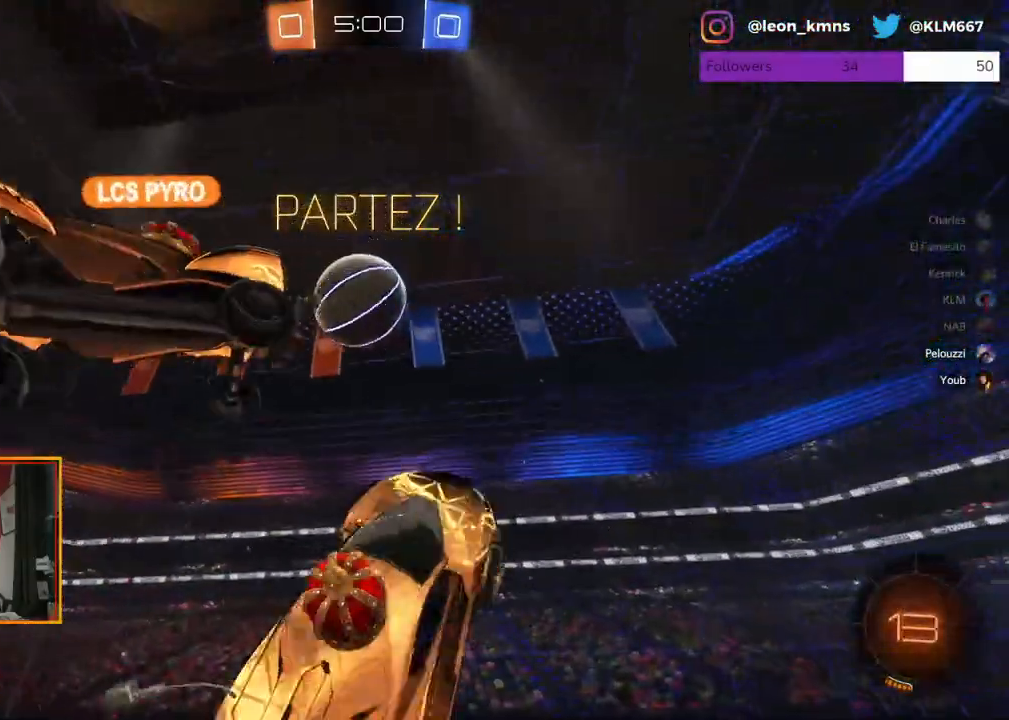
{"buttons": ["R2"], "left_stick": "center", "right_stick": "center", "events": [[167, "B", "down"], [333, "B", "up"]]}
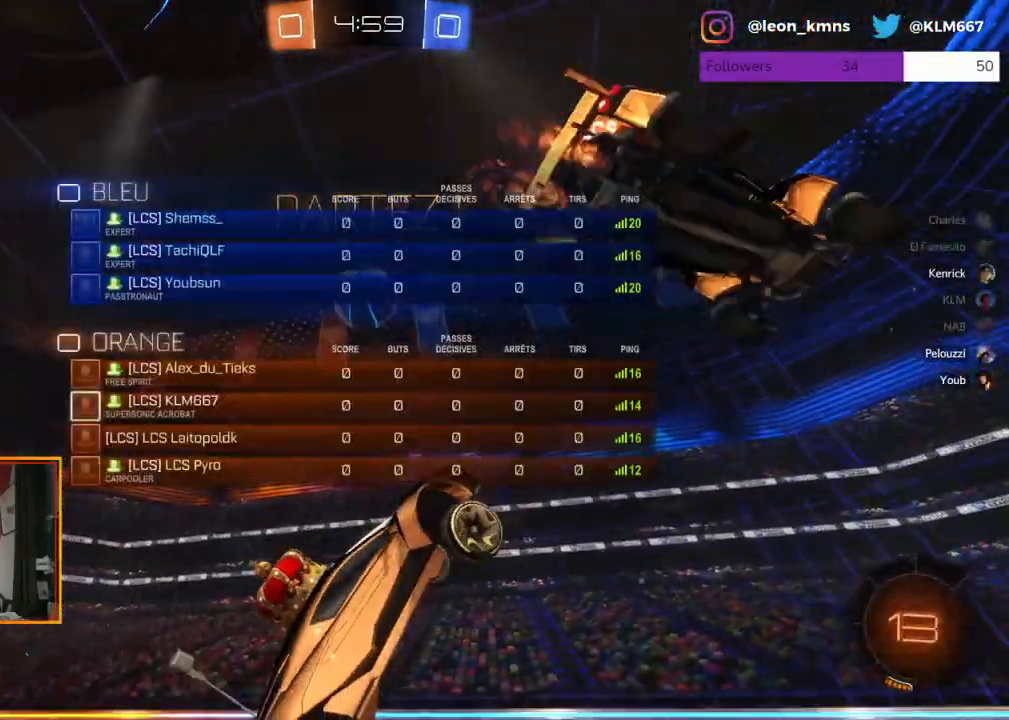
{"buttons": ["R2"], "left_stick": "left", "right_stick": "center", "events": [[133, "B", "down"], [300, "left_stick", "left"], [400, "B", "up"]]}
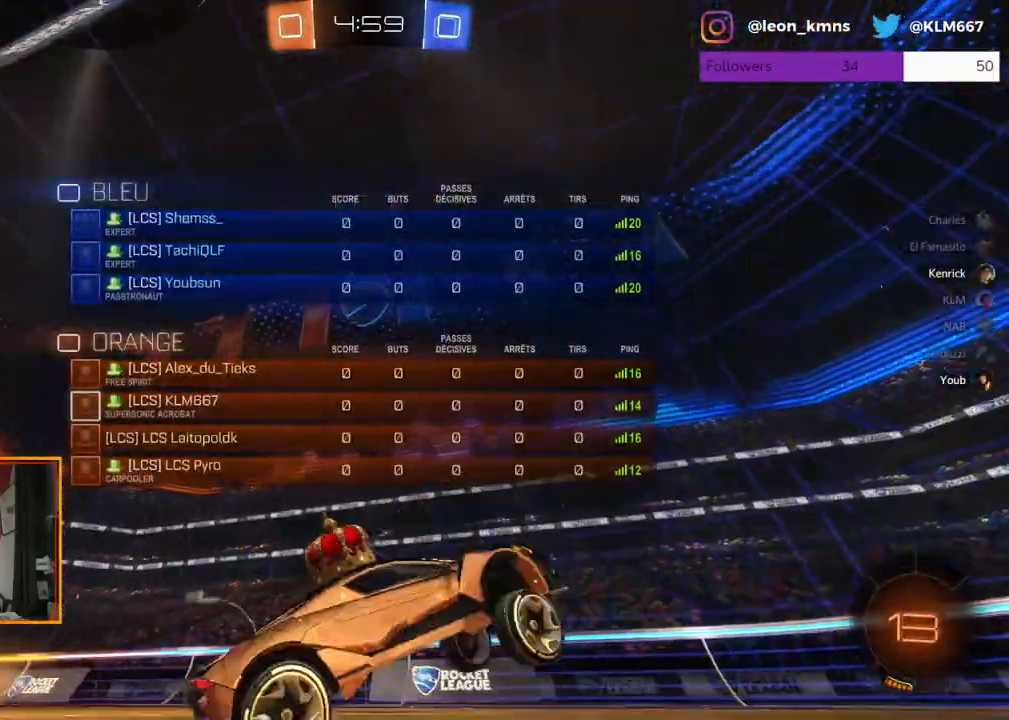
{"buttons": ["L2"], "left_stick": "center", "right_stick": "center", "events": [[133, "L1", "down"], [250, "L1", "up"], [400, "L2", "down"], [433, "R2", "up"], [433, "left_stick", "center"]]}
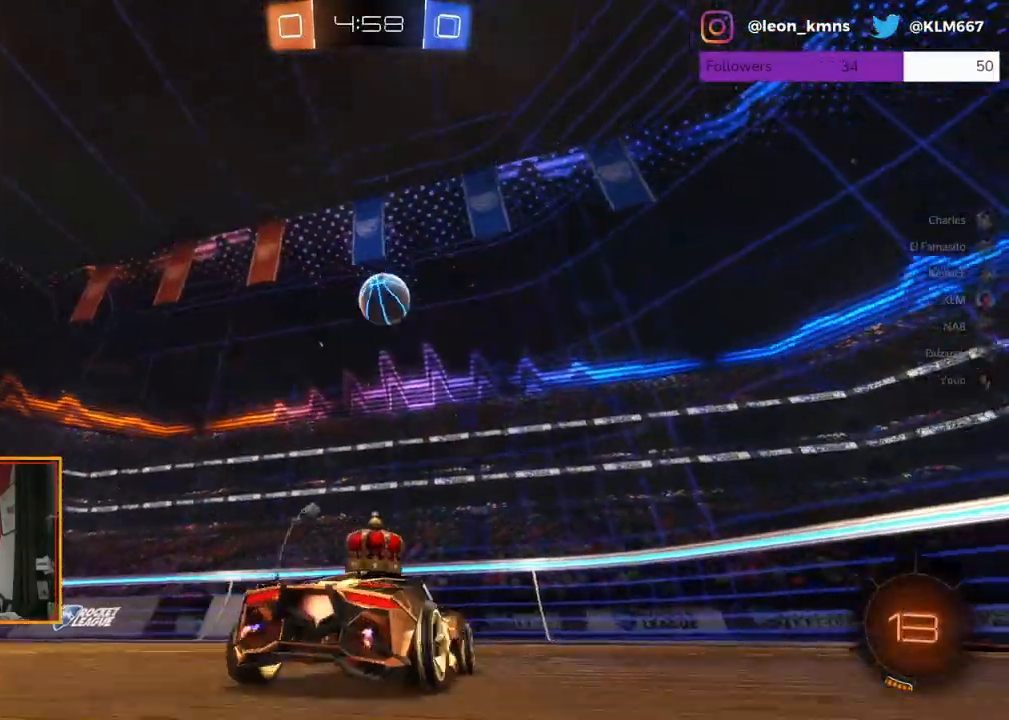
{"buttons": ["R2"], "left_stick": "right", "right_stick": "center", "events": [[183, "L2", "up"], [333, "left_stick", "right"], [450, "R2", "down"]]}
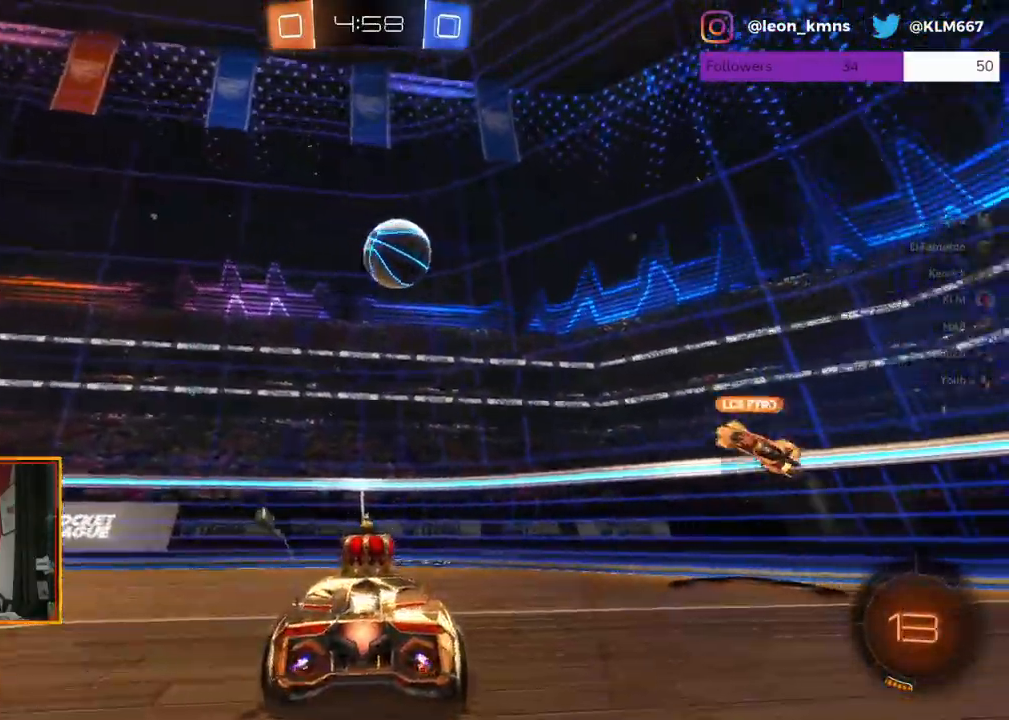
{"buttons": ["L1", "R2"], "left_stick": "right", "right_stick": "center", "events": [[433, "L1", "down"]]}
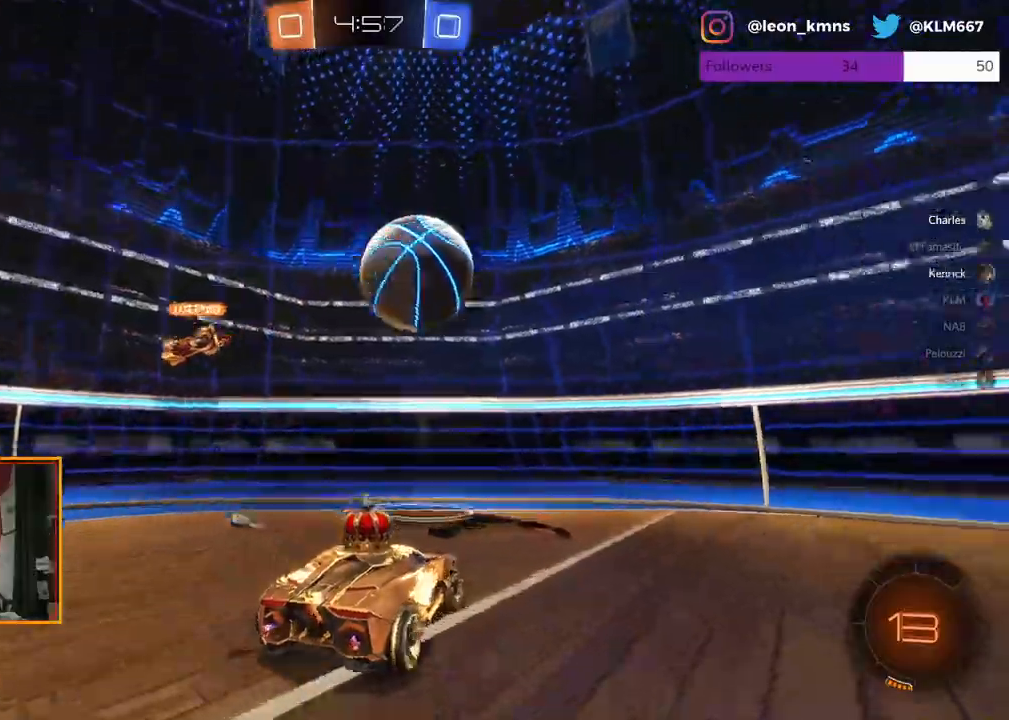
{"buttons": ["A", "L2", "R1", "R2"], "left_stick": "up", "right_stick": "center", "events": [[67, "L1", "up"], [83, "L2", "down"], [217, "A", "down"], [250, "left_stick", "up"], [283, "L1", "down"], [300, "A", "up"], [333, "R1", "down"], [383, "A", "down"], [500, "L1", "up"]]}
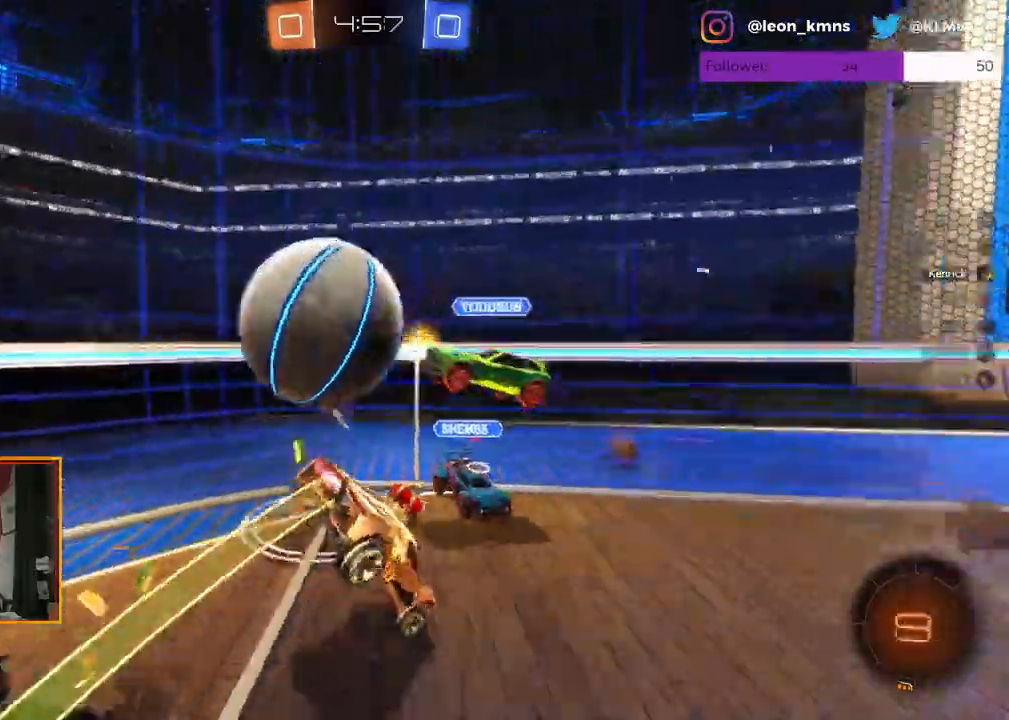
{"buttons": ["R2"], "left_stick": "right", "right_stick": "center", "events": [[17, "A", "up"], [17, "L2", "up"], [17, "R1", "up"], [83, "left_stick", "center"], [417, "left_stick", "right"]]}
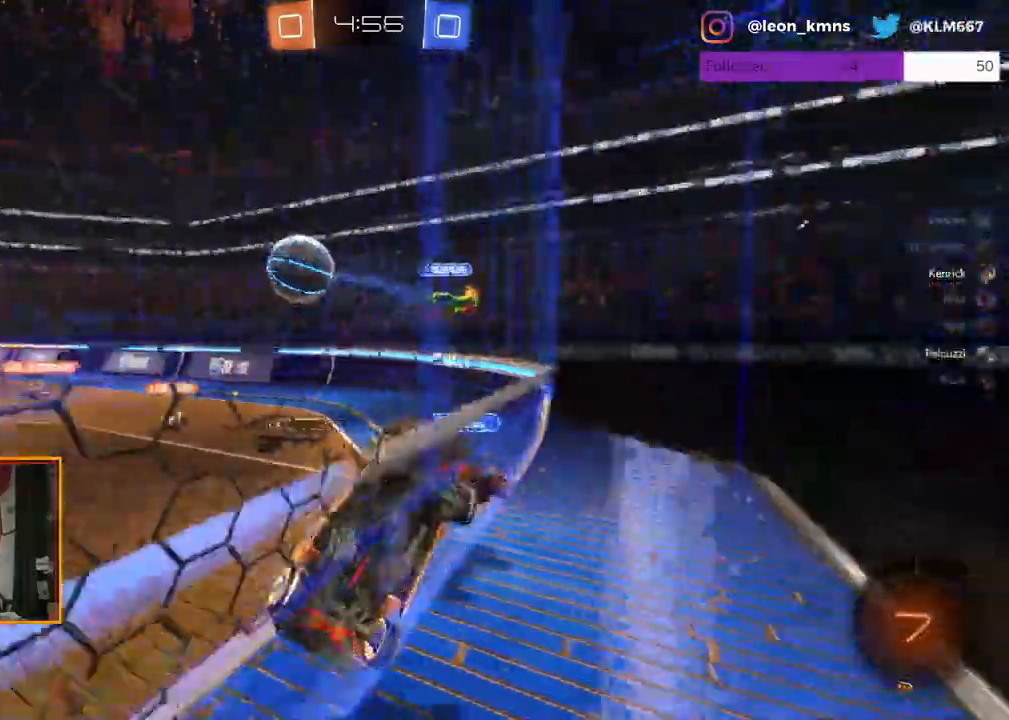
{"buttons": ["L1", "R2"], "left_stick": "right", "right_stick": "center", "events": [[450, "L1", "down"]]}
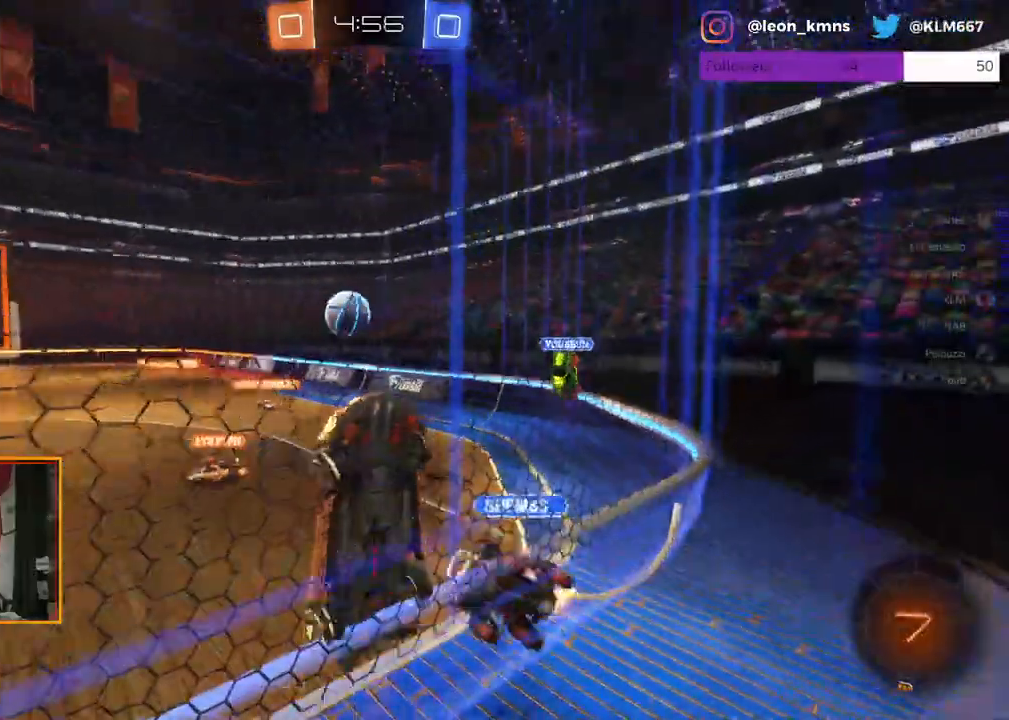
{"buttons": ["R2"], "left_stick": "right", "right_stick": "center", "events": [[67, "L1", "up"], [183, "L1", "down"], [350, "L1", "up"]]}